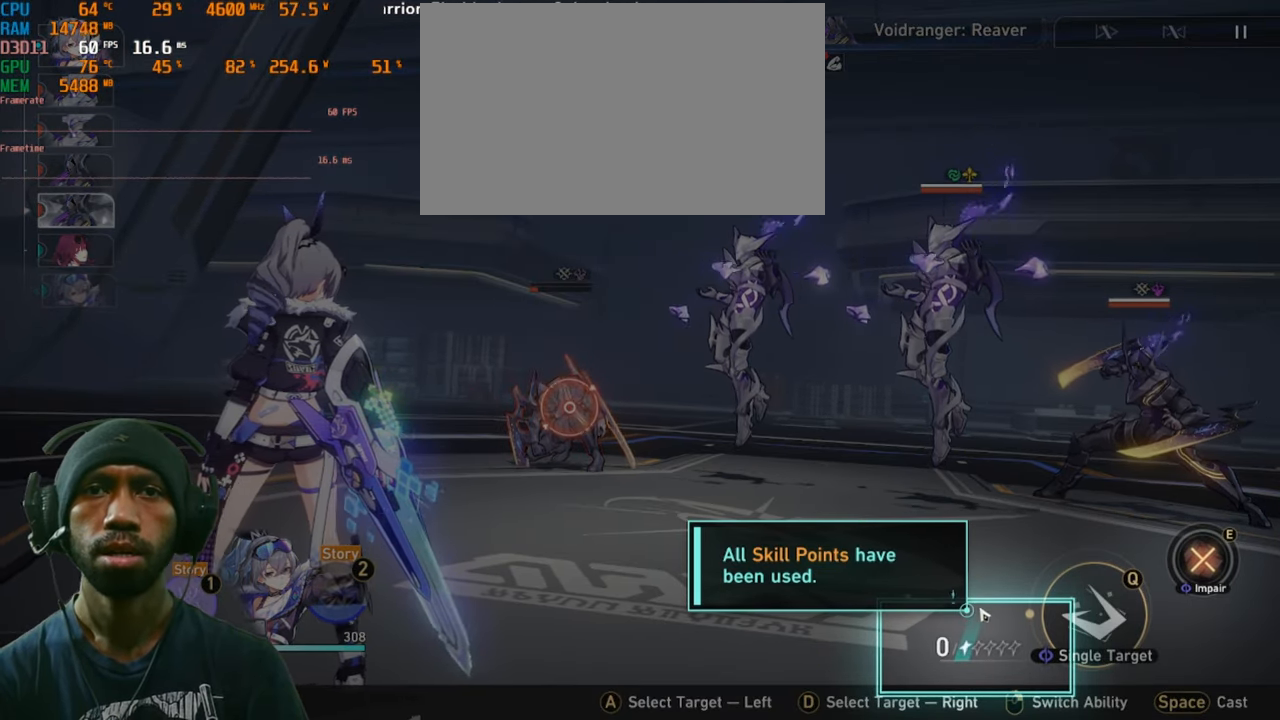
Gameplay with keyboard and mouse; each line is a JSON object with the keys and mouse buttons held at the frame after it. "events" lists presses ("down") and releases ("up") of "1", "2", "3", "4", "5", "a", "alt", "b", "c", "ctrl", "d", "e", "f", "g", "q", "r", "s", "shift", "space", "t", "tab", "v", "w", "x", "z", "mouse_left", "mouse_right", "mouse_mb4" and "mouse_mb5" between this image and that frame as [ms after this image, input, new state], when the widget could be followed in between. "mouse_left", "mouse_right", "mouse_mb4", "mouse_mb5" = the "left", "right", "mb4", "mb5" buttons of the "mouse" list. No other keys are recorded. Mouse movement is not recorded. Not read: mouse_wheel.
{"keys": [], "mouse": ["left"], "events": [[483, "mouse_left", "down"]]}
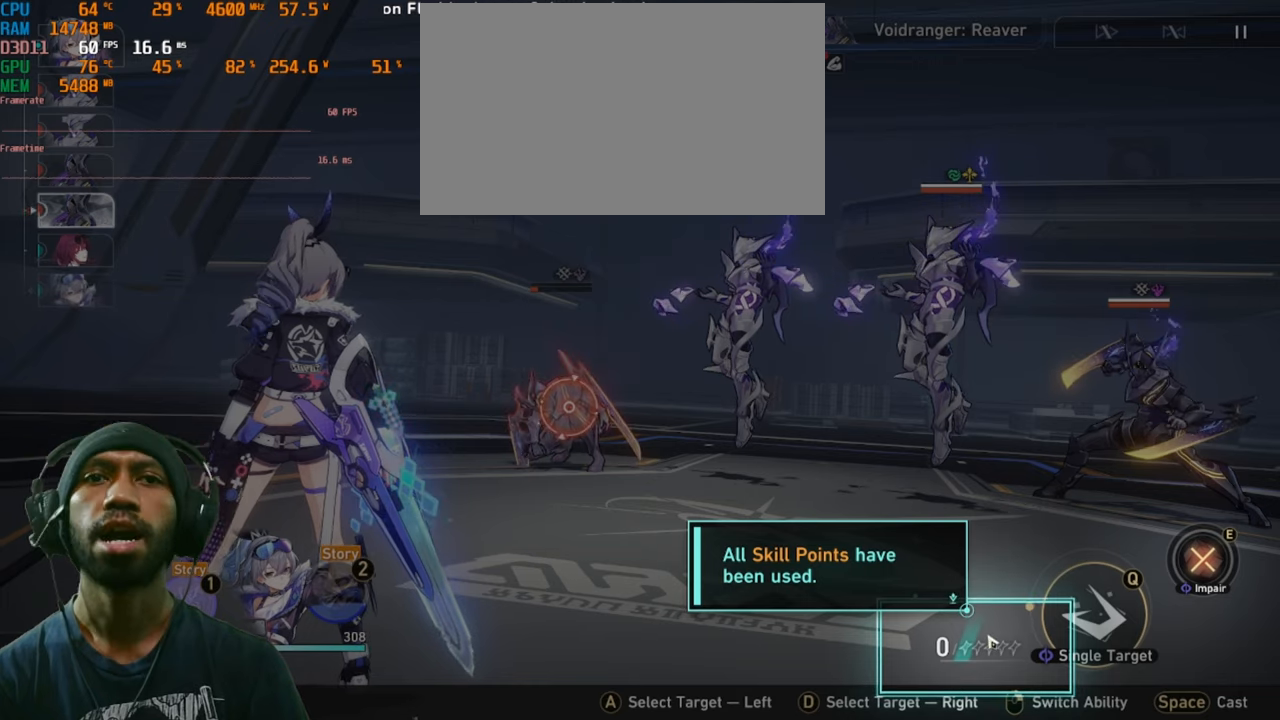
{"keys": [], "mouse": [], "events": [[117, "mouse_left", "up"]]}
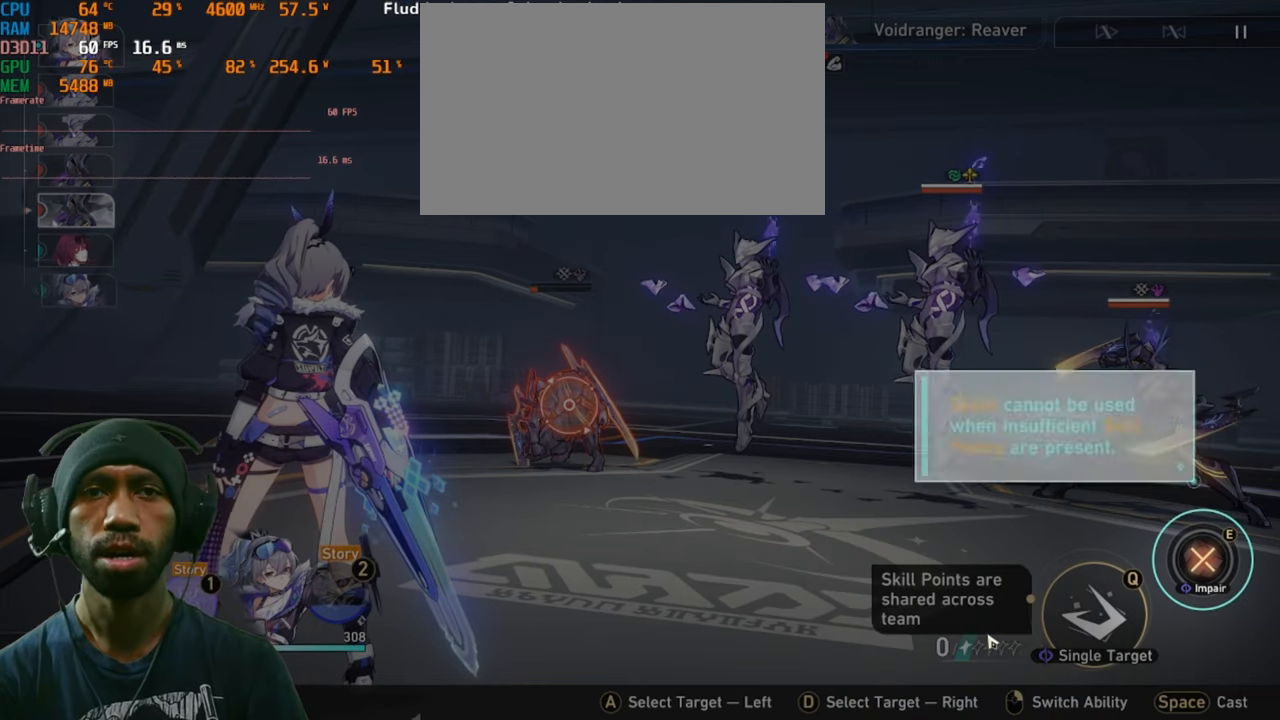
{"keys": [], "mouse": [], "events": []}
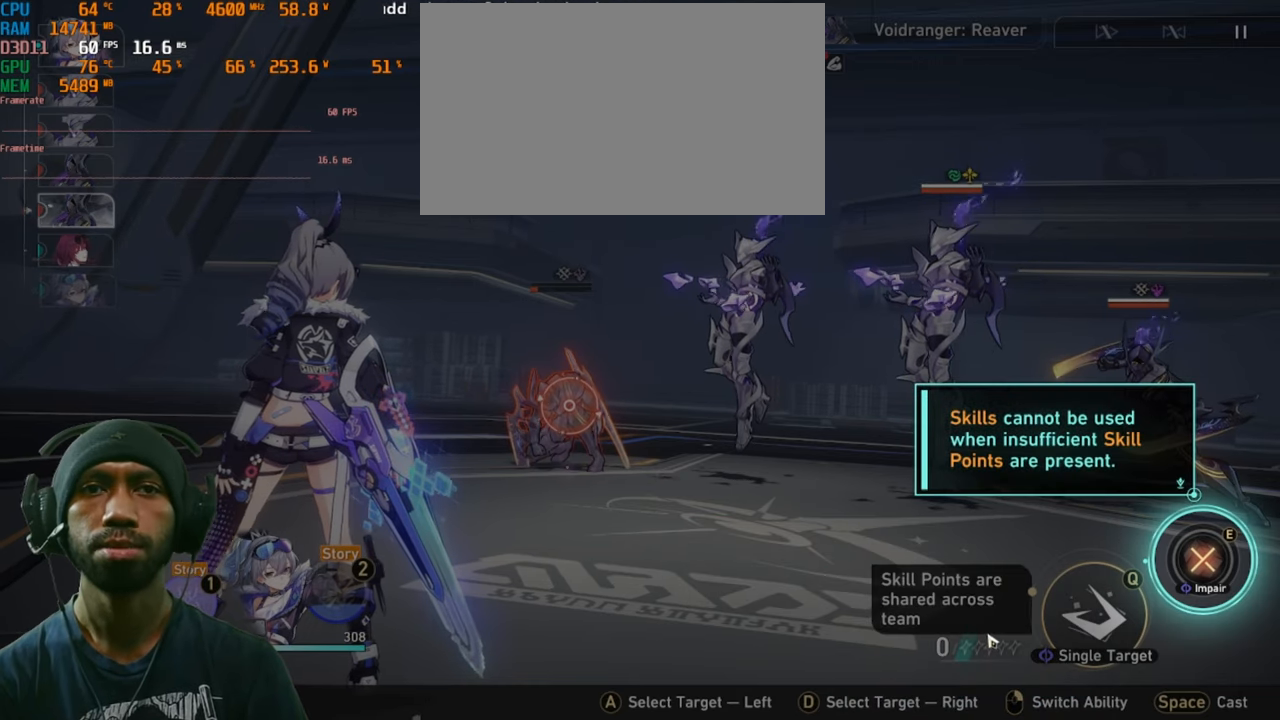
{"keys": [], "mouse": [], "events": []}
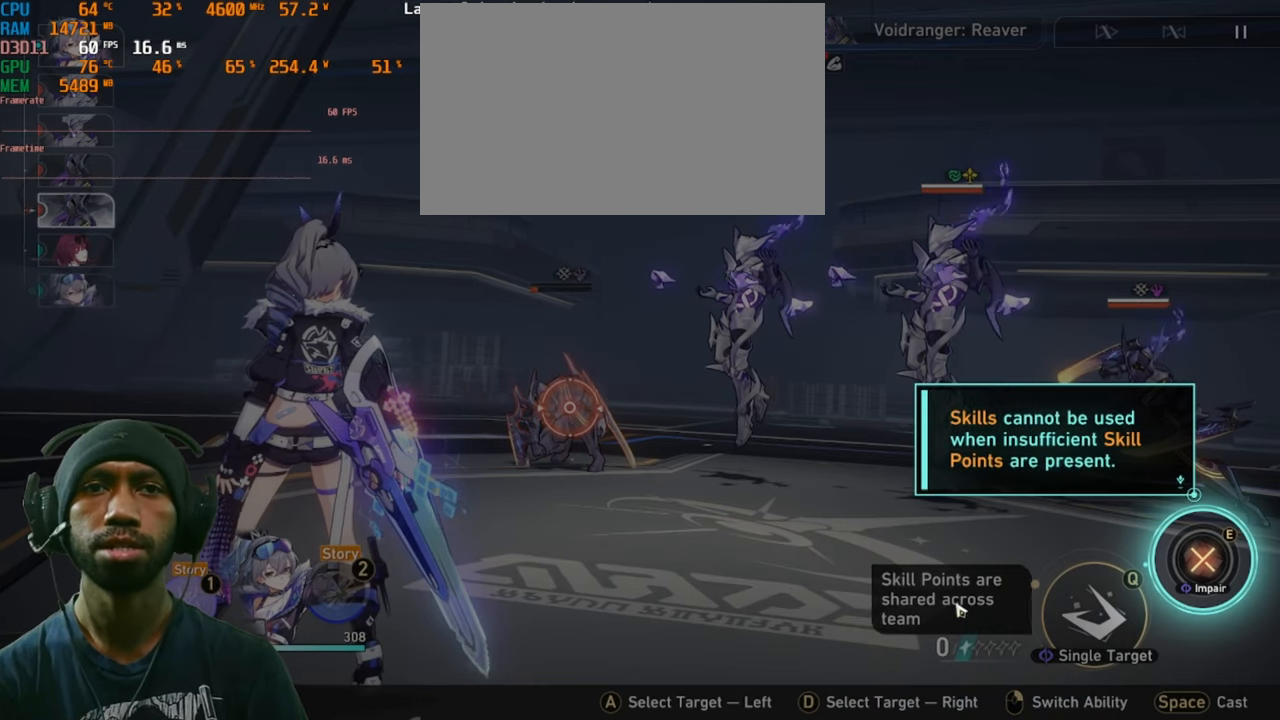
{"keys": [], "mouse": [], "events": []}
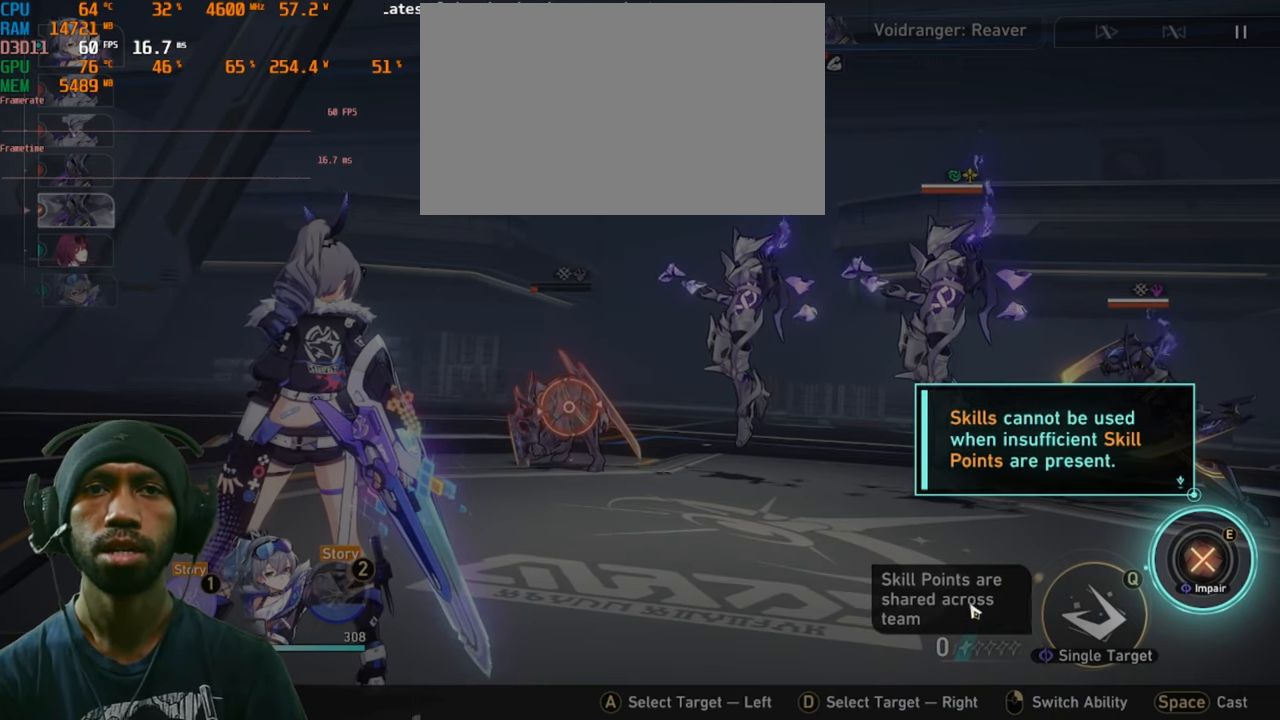
{"keys": [], "mouse": [], "events": []}
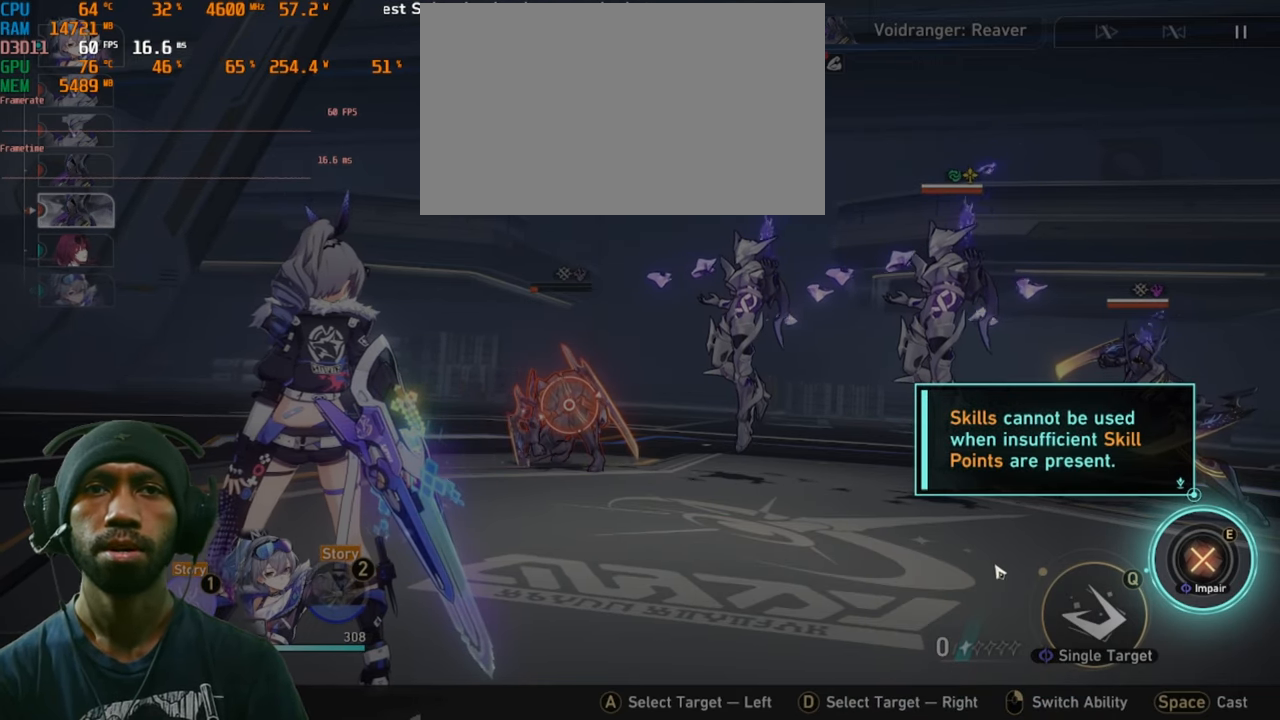
{"keys": [], "mouse": [], "events": []}
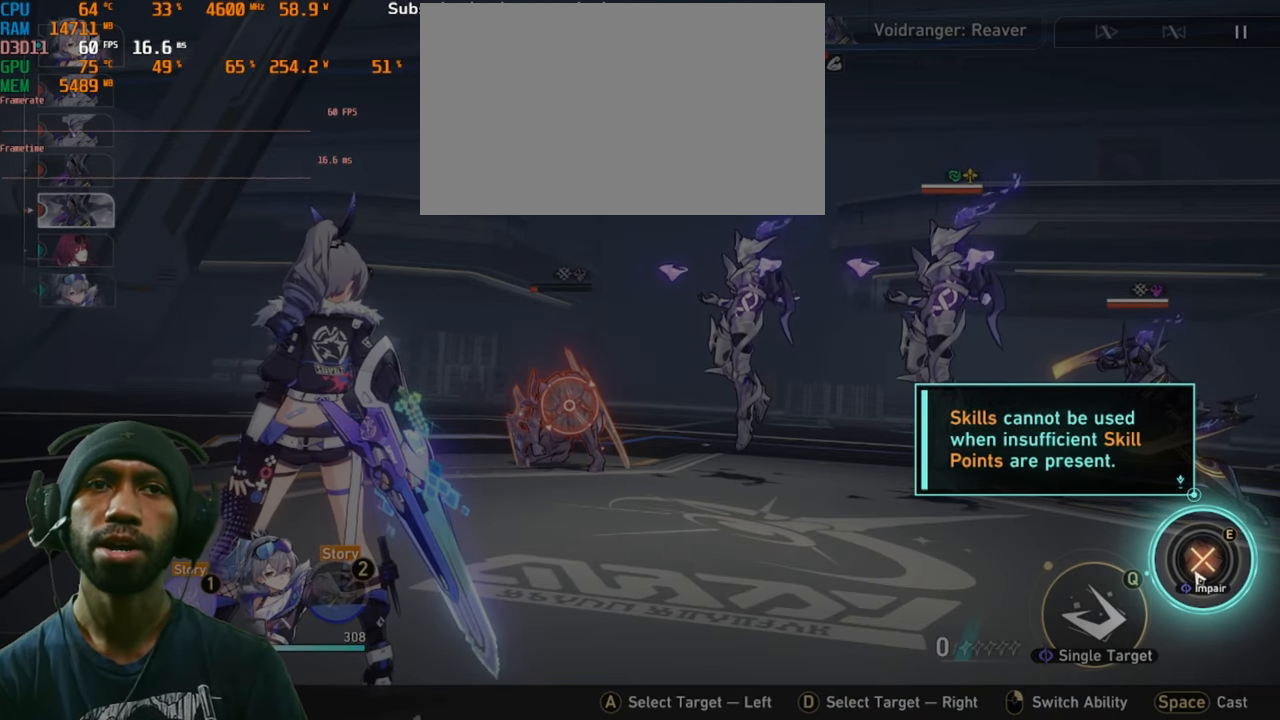
{"keys": [], "mouse": [], "events": []}
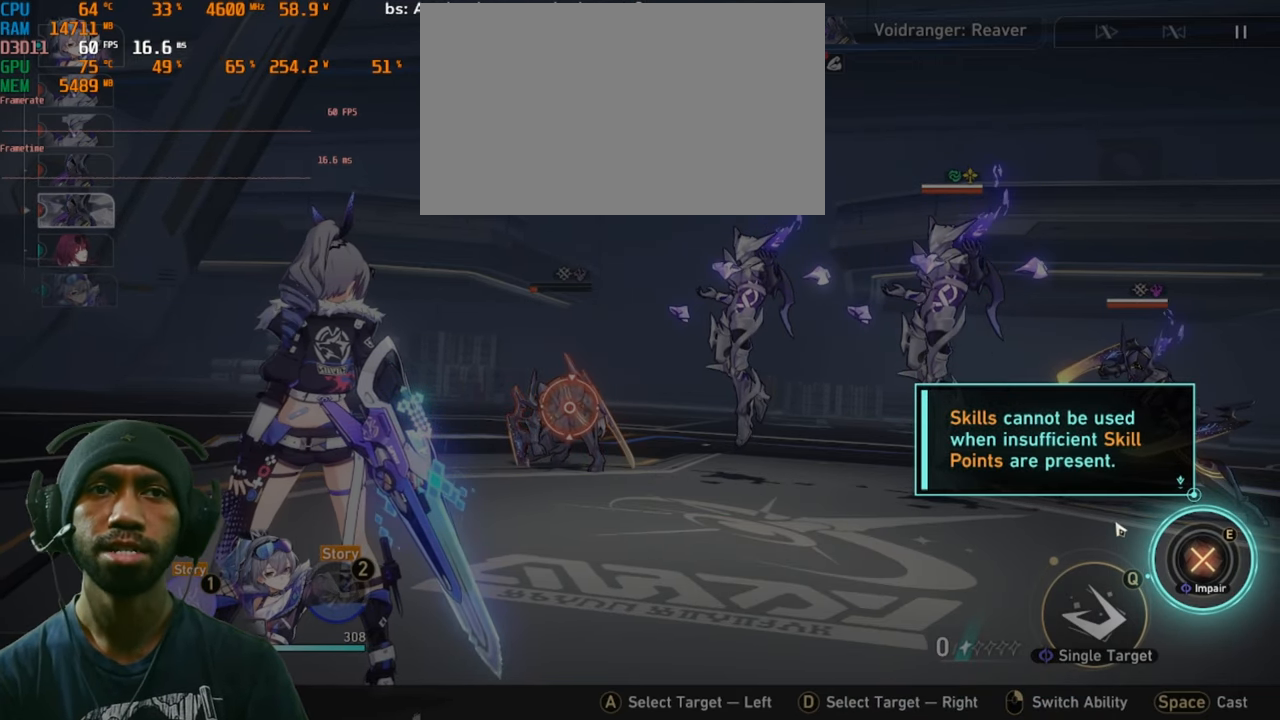
{"keys": [], "mouse": [], "events": []}
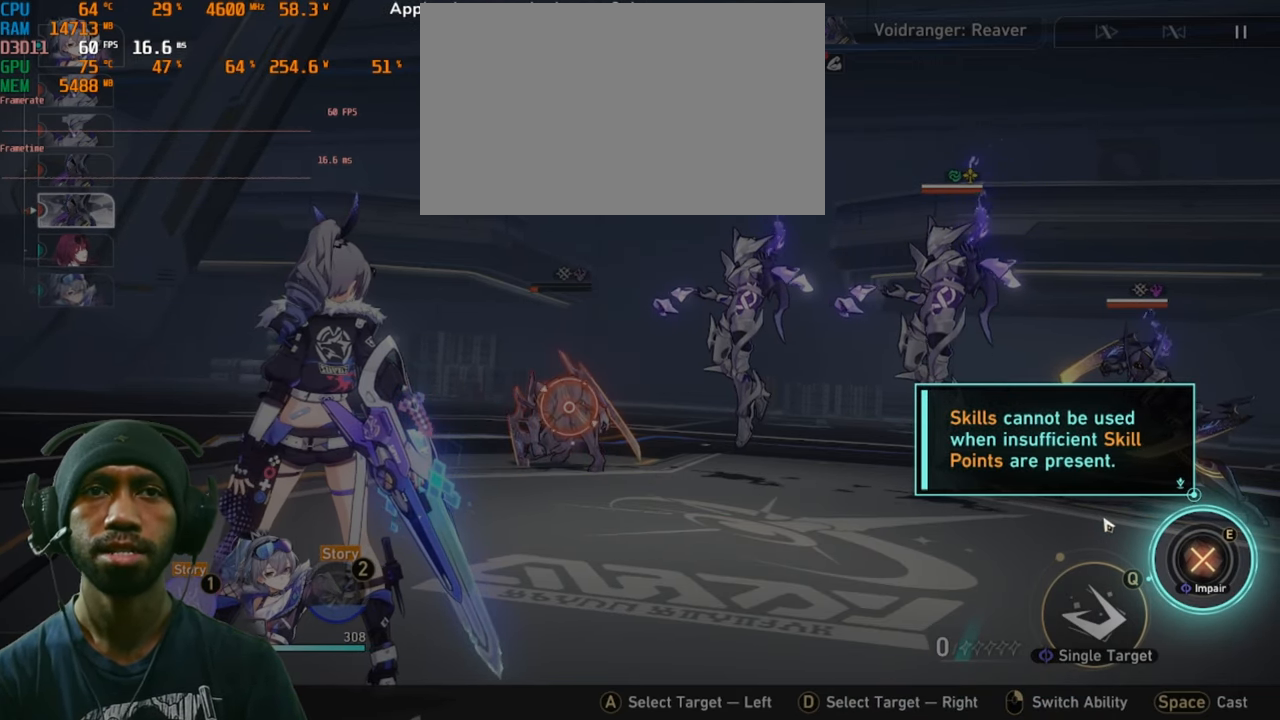
{"keys": [], "mouse": [], "events": [[250, "mouse_left", "down"], [383, "mouse_left", "up"]]}
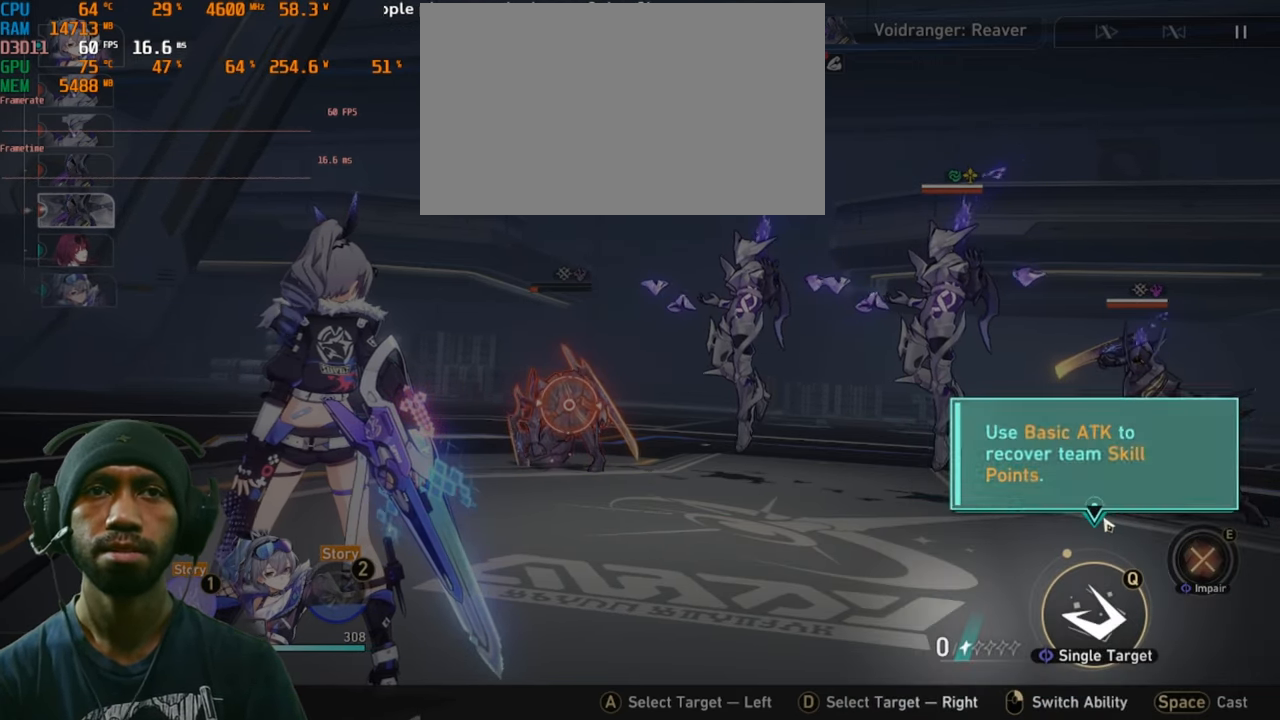
{"keys": [], "mouse": [], "events": []}
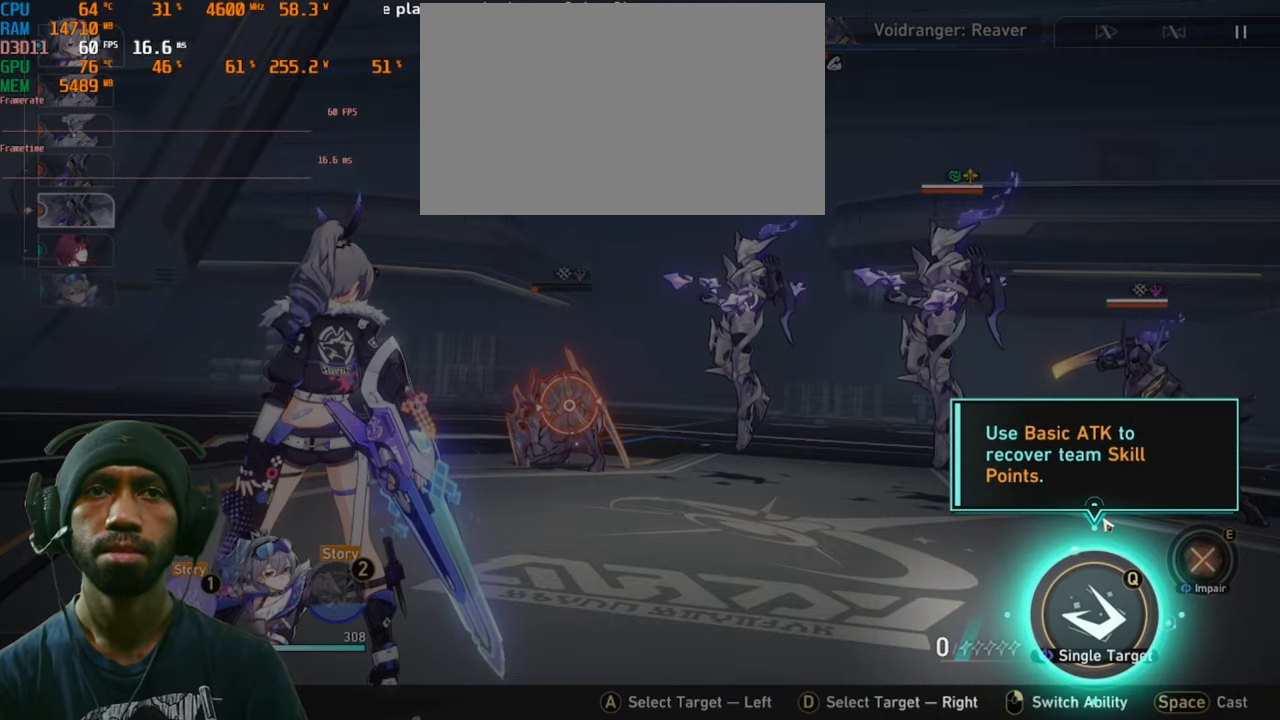
{"keys": [], "mouse": [], "events": []}
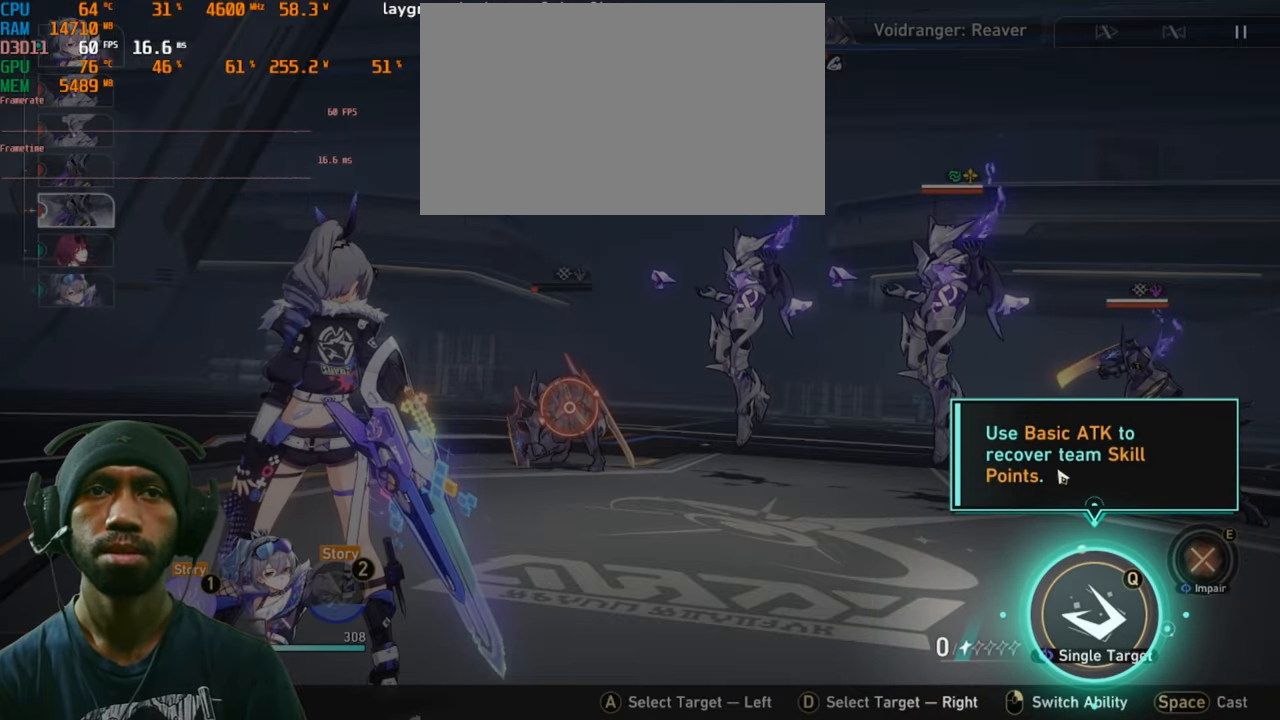
{"keys": [], "mouse": [], "events": []}
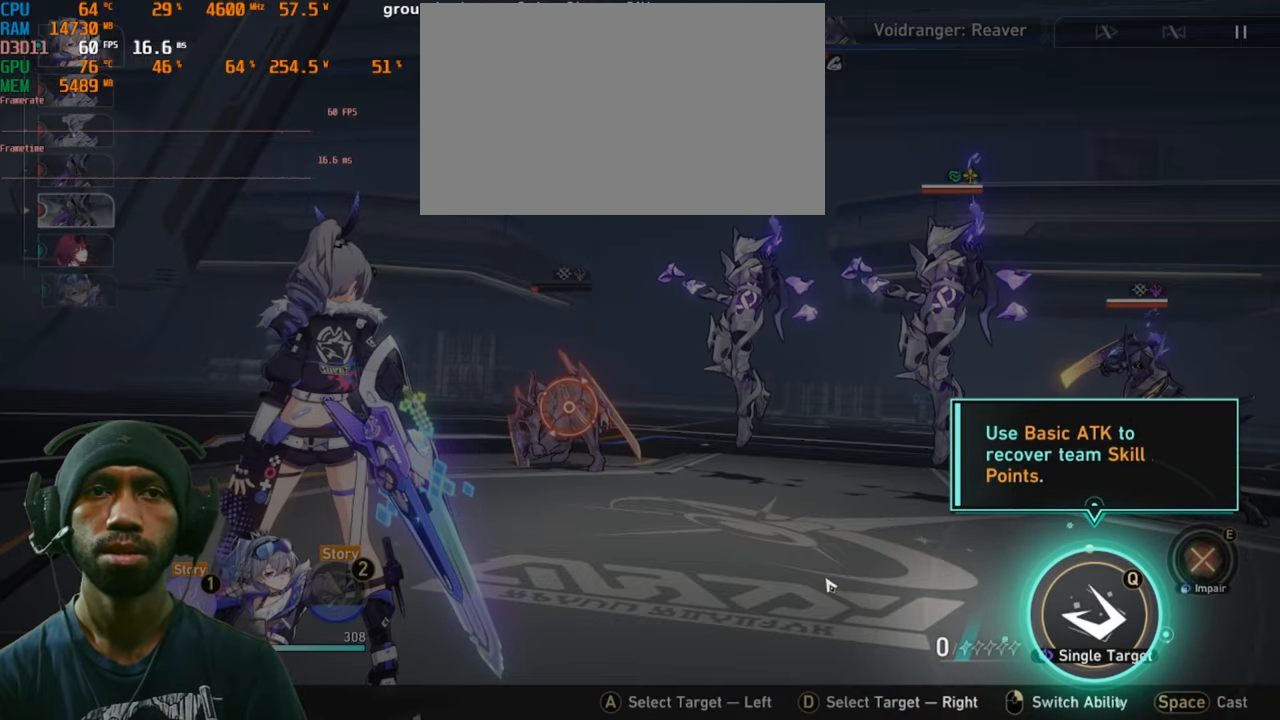
{"keys": [], "mouse": [], "events": [[350, "mouse_left", "down"], [484, "mouse_left", "up"]]}
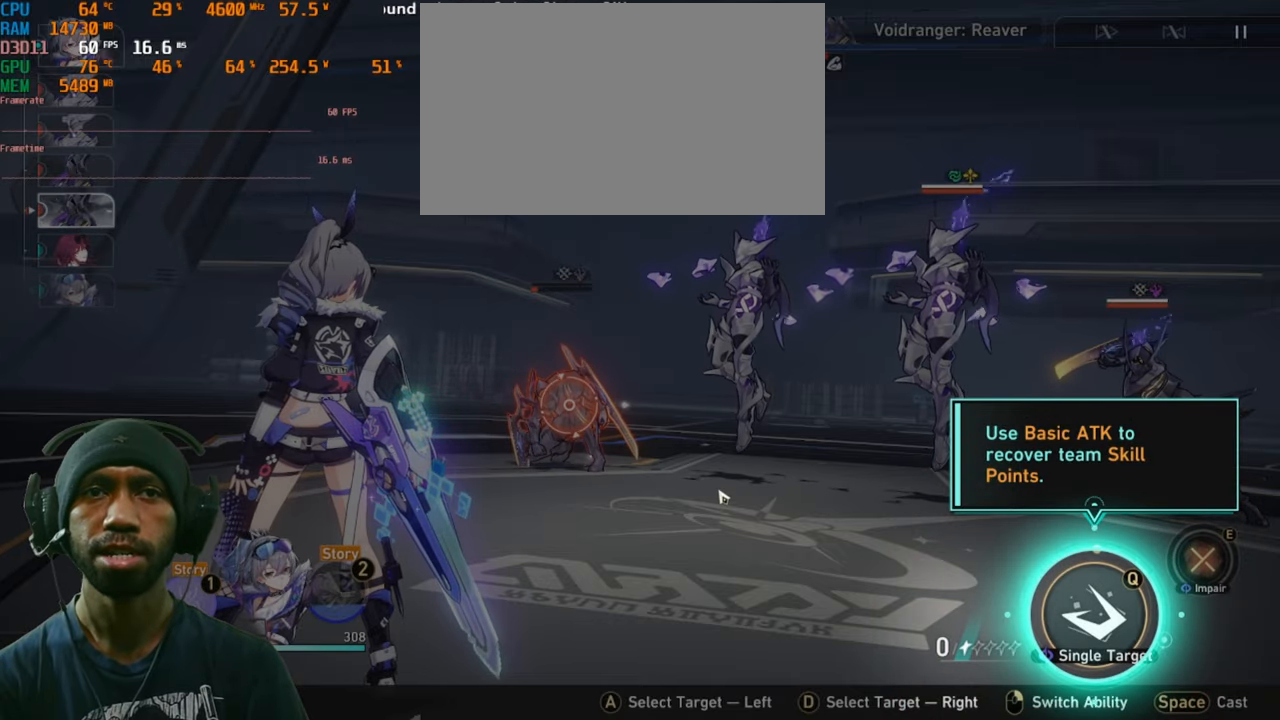
{"keys": [], "mouse": [], "events": []}
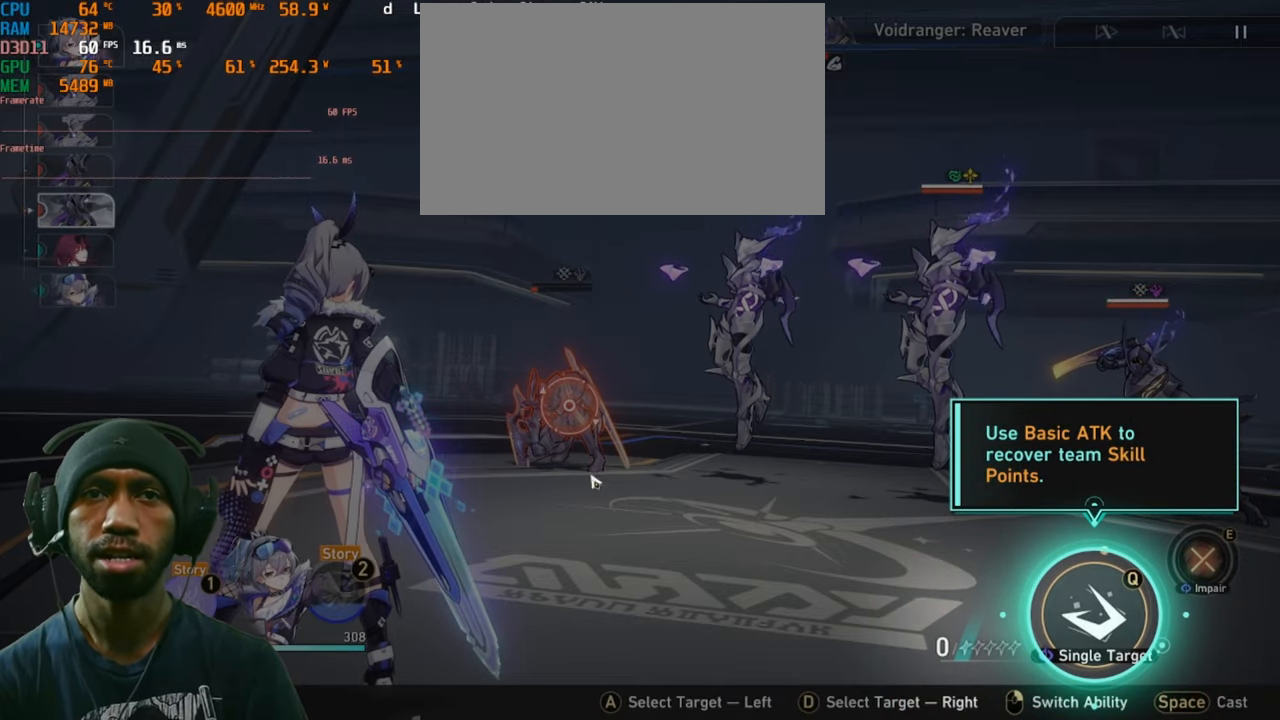
{"keys": [], "mouse": [], "events": []}
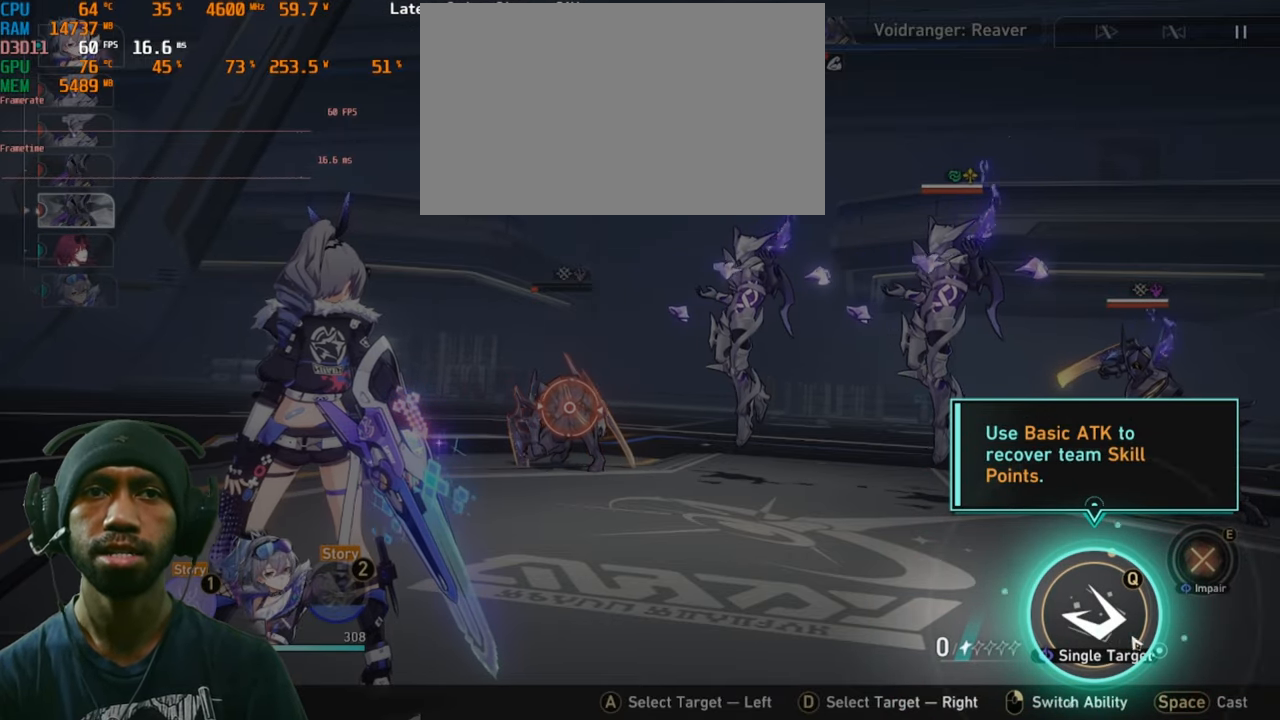
{"keys": [], "mouse": [], "events": [[150, "mouse_left", "down"], [300, "mouse_left", "up"]]}